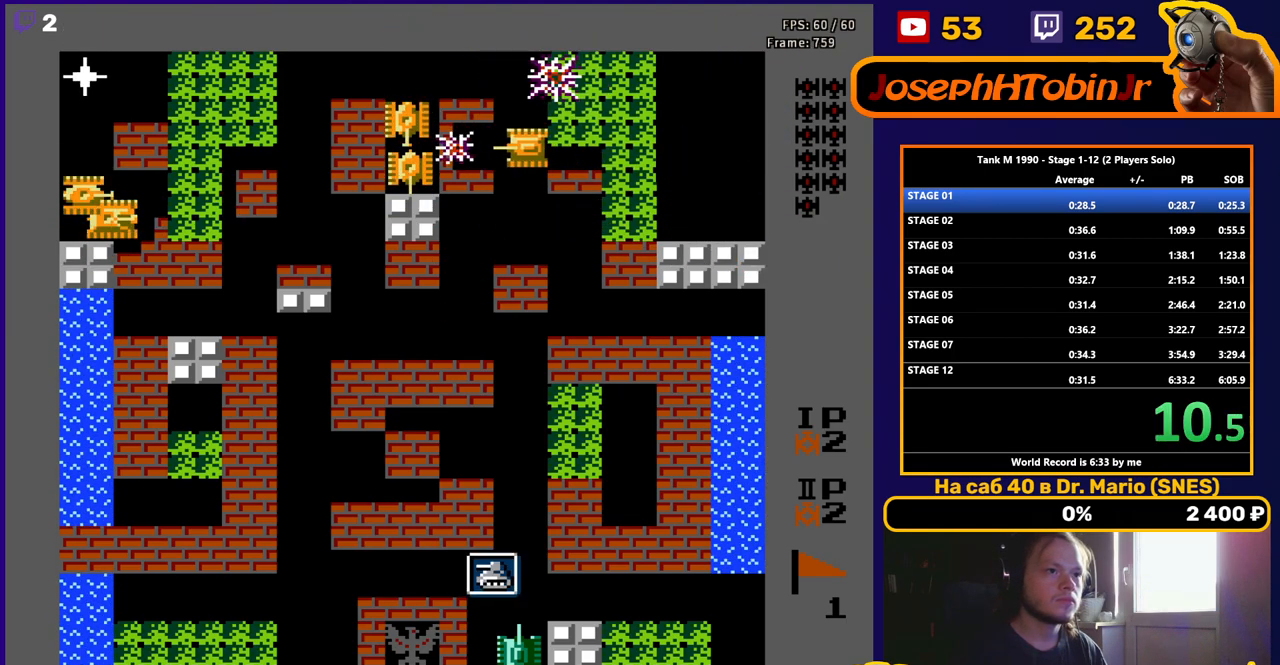
Gameplay with a controller (Nintendo layout); each line is a JSON object with the inputs held at the frame after it. "events" lists button and stick changes between this image and that frame as [ms after this image, input, new state], when the widget could be followed in between. Not read: L3 R3.
{"buttons": ["B"], "events": [[83, "DPAD_LEFT", "up"], [367, "DPAD_LEFT", "down"], [433, "DPAD_LEFT", "up"]]}
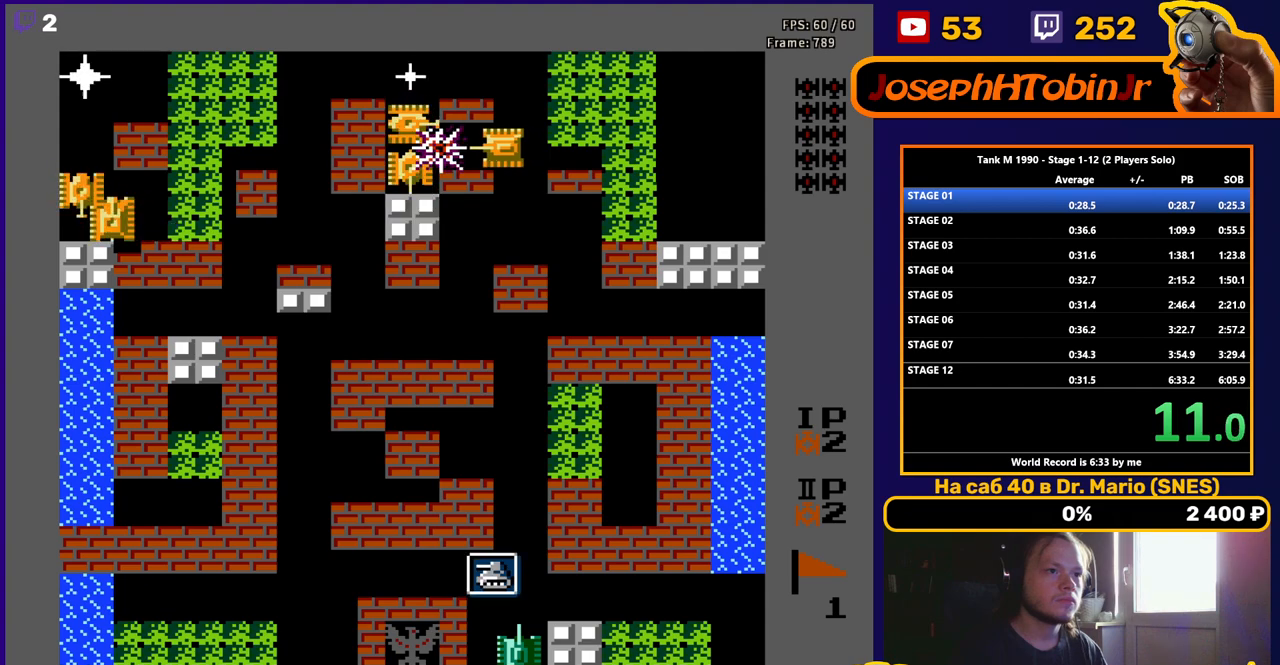
{"buttons": ["B"], "events": []}
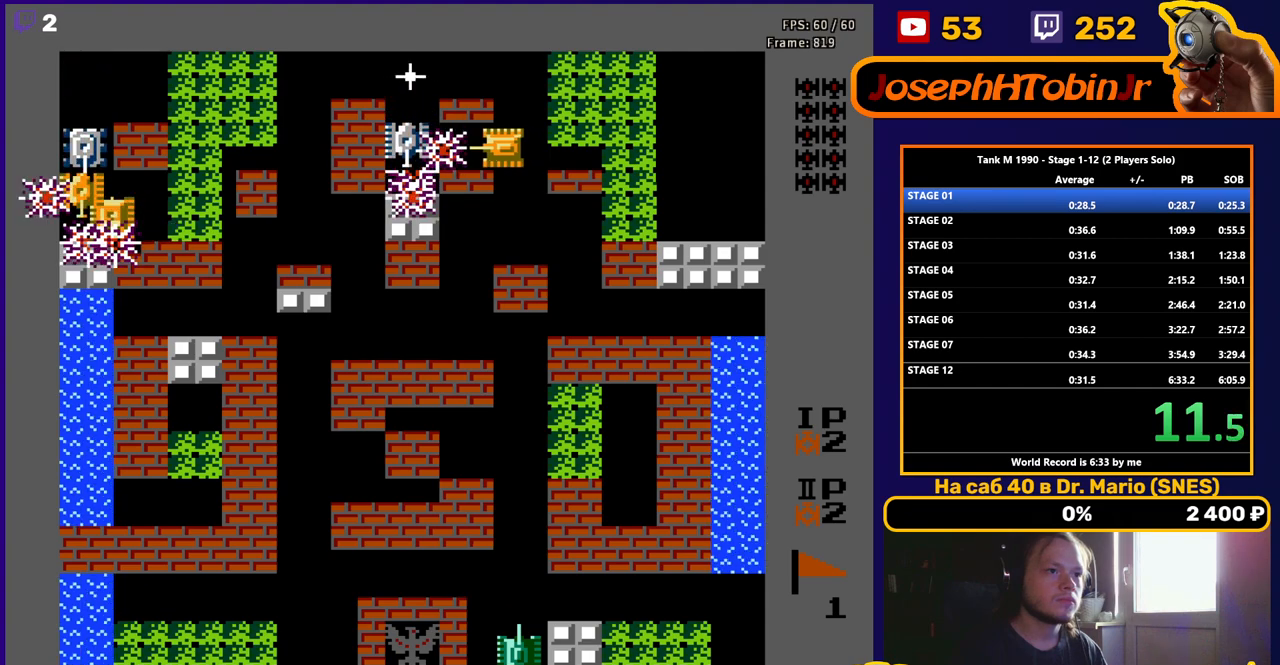
{"buttons": ["B", "DPAD_LEFT"], "events": [[217, "B", "up"], [417, "DPAD_LEFT", "down"], [450, "B", "down"]]}
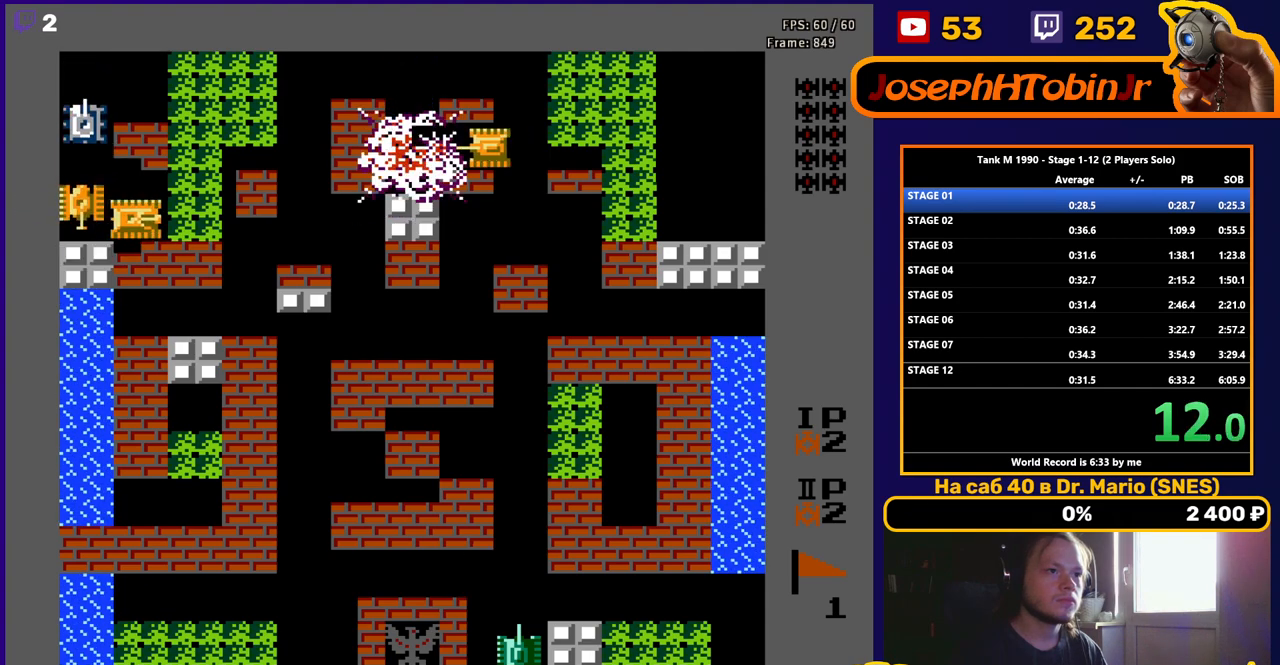
{"buttons": ["B"], "events": [[467, "DPAD_LEFT", "up"]]}
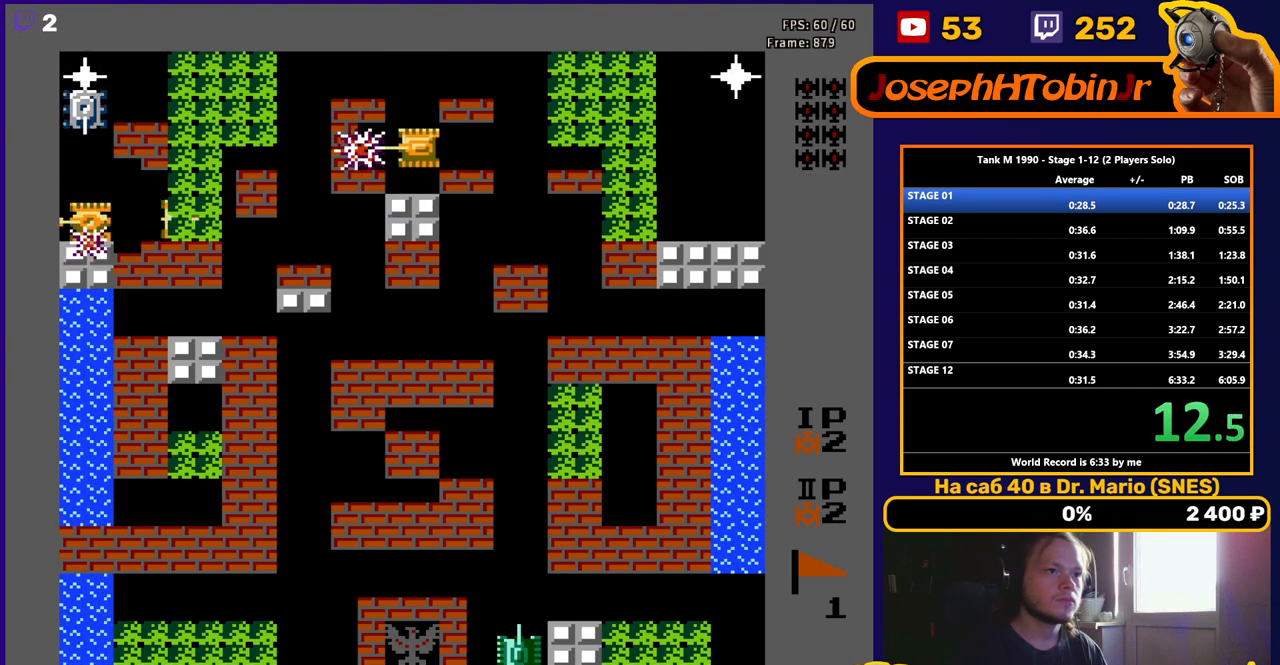
{"buttons": ["DPAD_RIGHT"], "events": [[283, "DPAD_RIGHT", "down"], [350, "B", "up"]]}
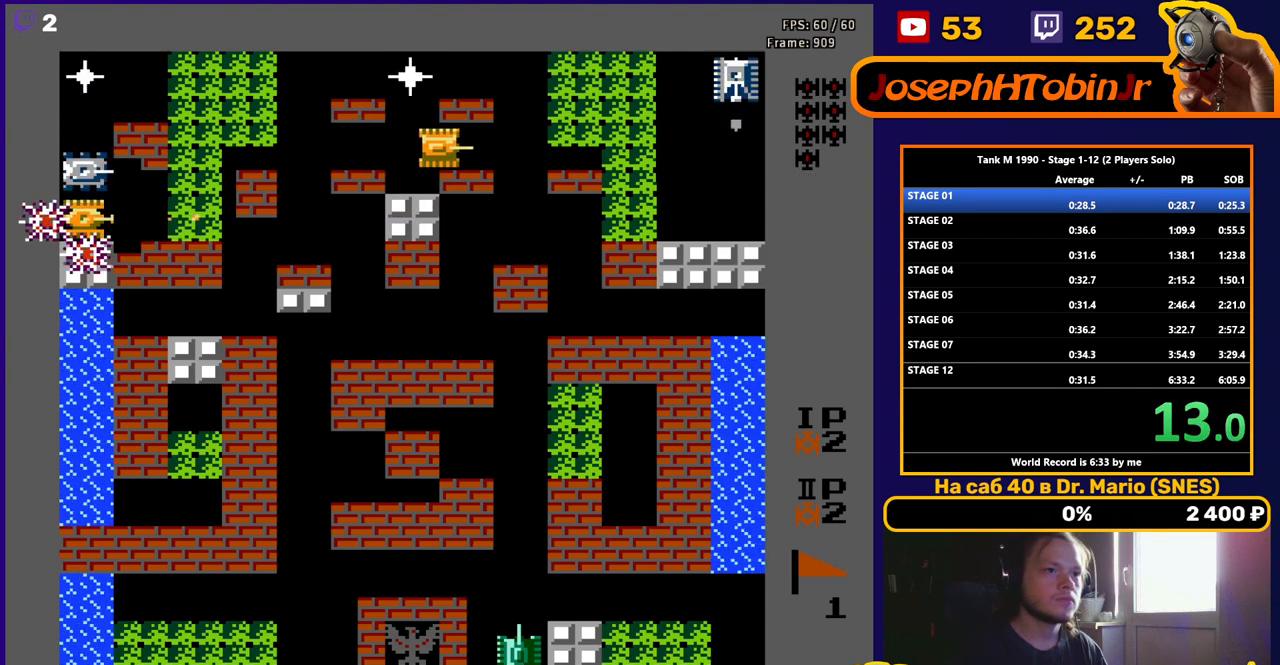
{"buttons": ["B", "DPAD_RIGHT"], "events": [[150, "B", "down"]]}
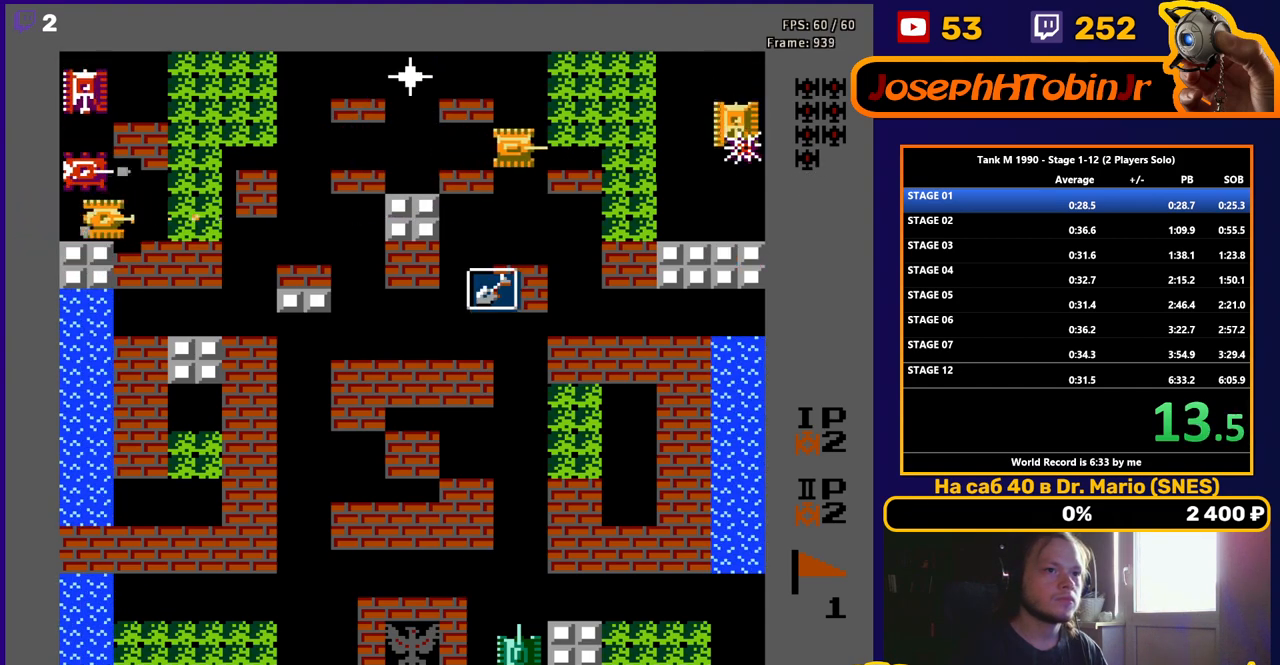
{"buttons": ["B", "DPAD_RIGHT"], "events": []}
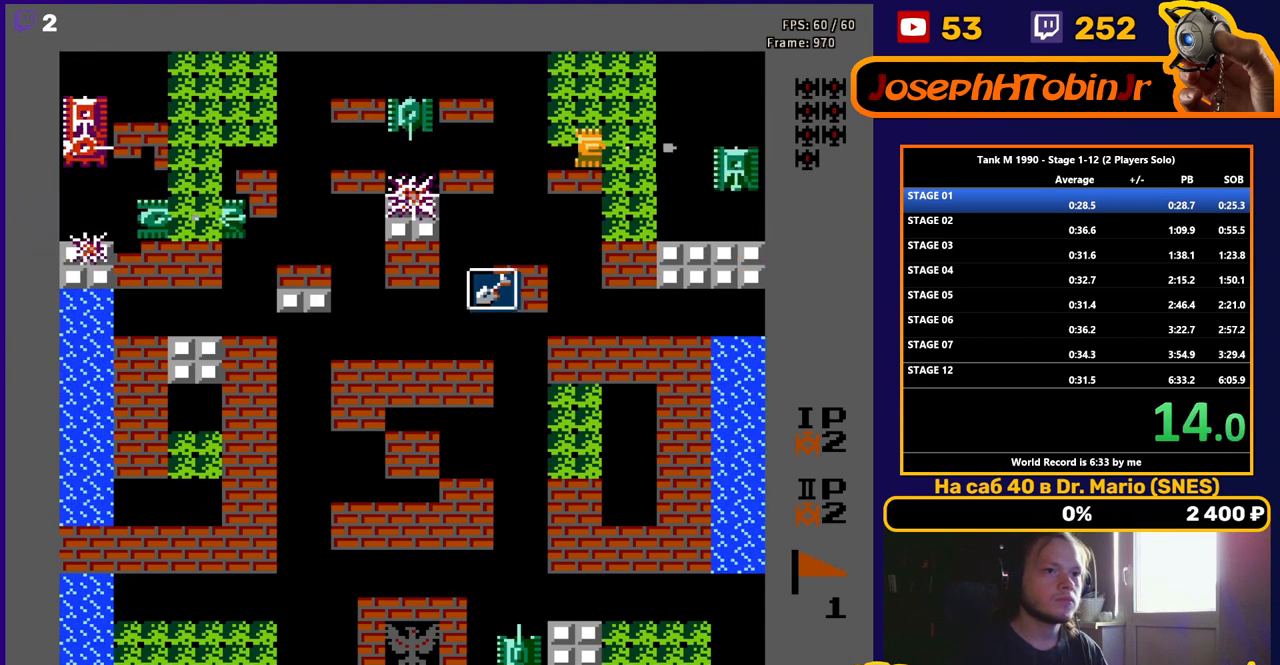
{"buttons": ["B", "DPAD_RIGHT"], "events": [[150, "B", "up"], [150, "DPAD_DOWN", "down"], [183, "DPAD_RIGHT", "up"], [467, "DPAD_RIGHT", "down"], [483, "DPAD_DOWN", "up"], [500, "B", "down"]]}
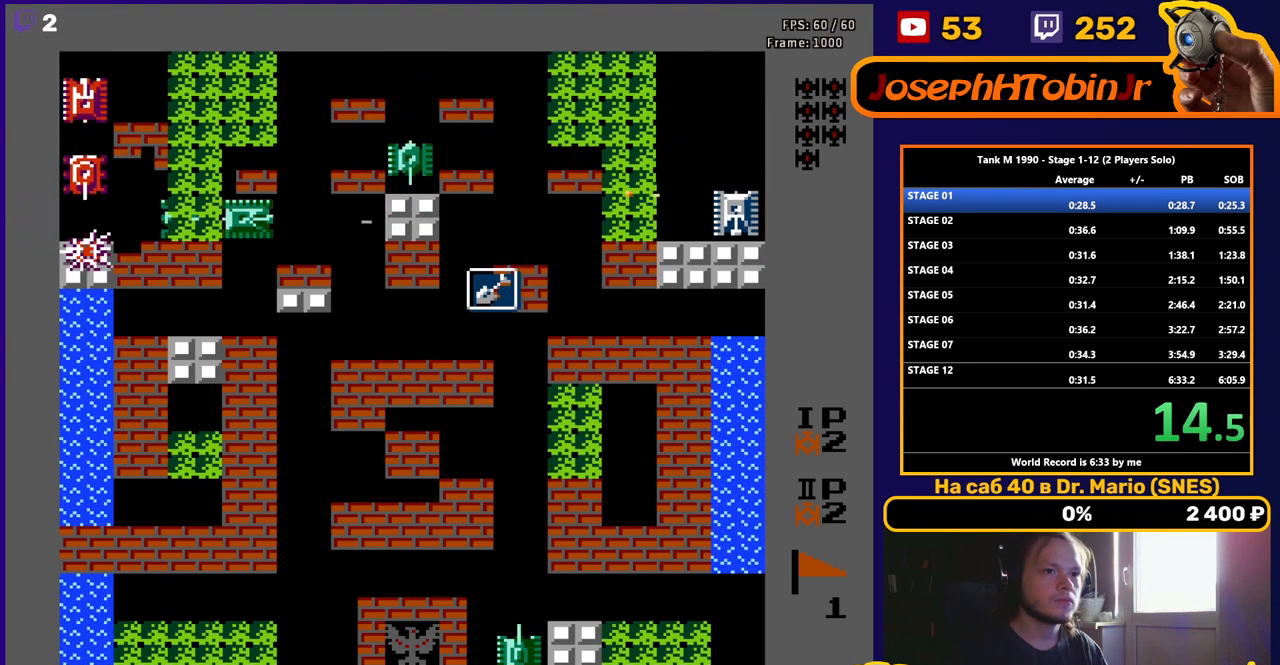
{"buttons": ["B", "DPAD_LEFT"], "events": [[50, "DPAD_RIGHT", "up"], [50, "DPAD_UP", "down"], [117, "B", "up"], [383, "DPAD_LEFT", "down"], [400, "B", "down"], [400, "DPAD_UP", "up"]]}
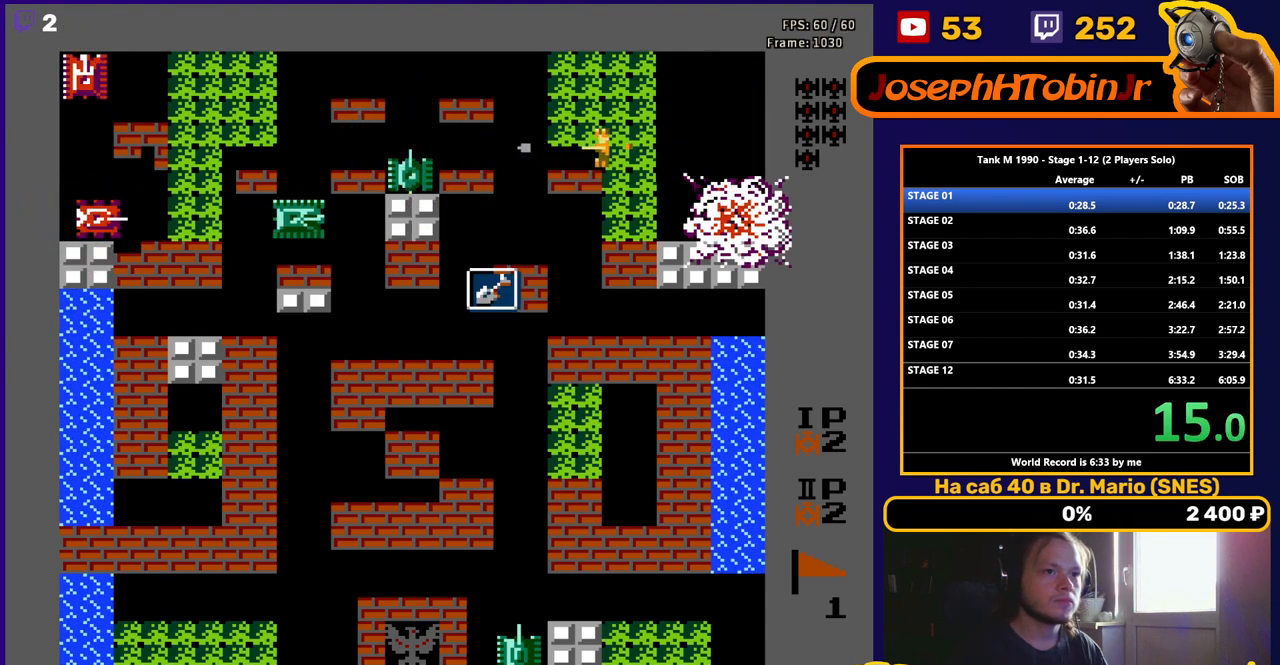
{"buttons": ["B", "DPAD_LEFT"], "events": []}
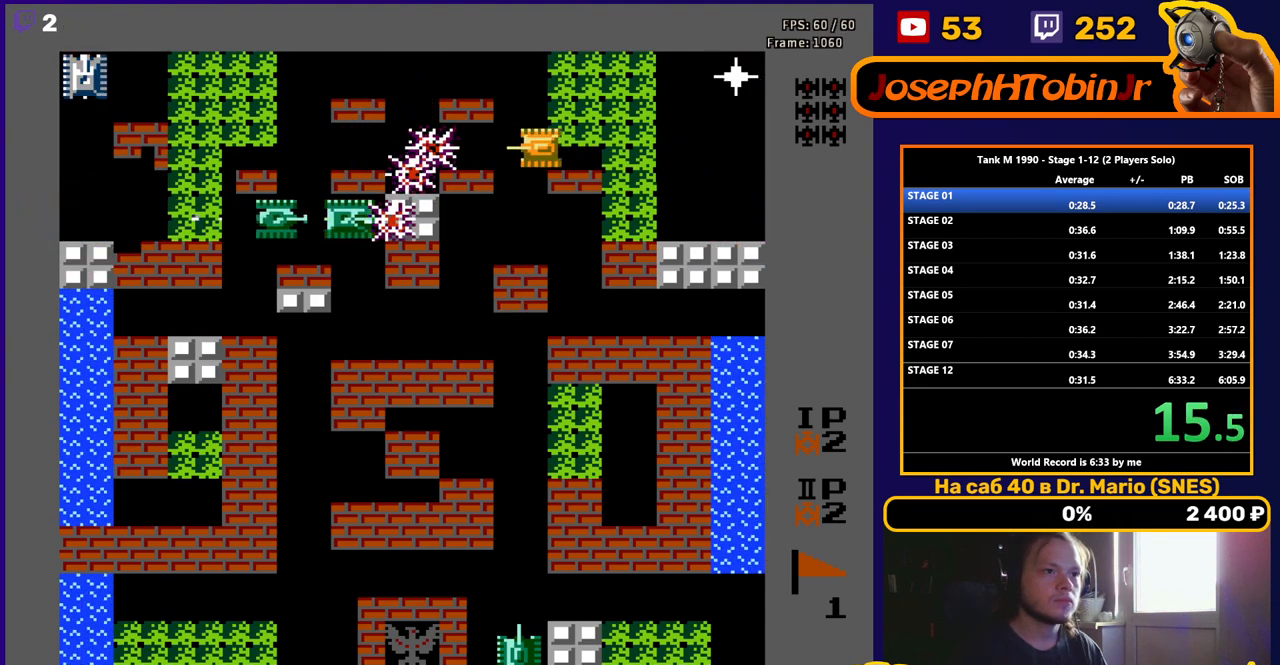
{"buttons": ["DPAD_RIGHT"], "events": [[333, "B", "up"], [367, "DPAD_LEFT", "up"], [383, "DPAD_RIGHT", "down"], [383, "DPAD_UP", "down"], [400, "DPAD_UP", "up"]]}
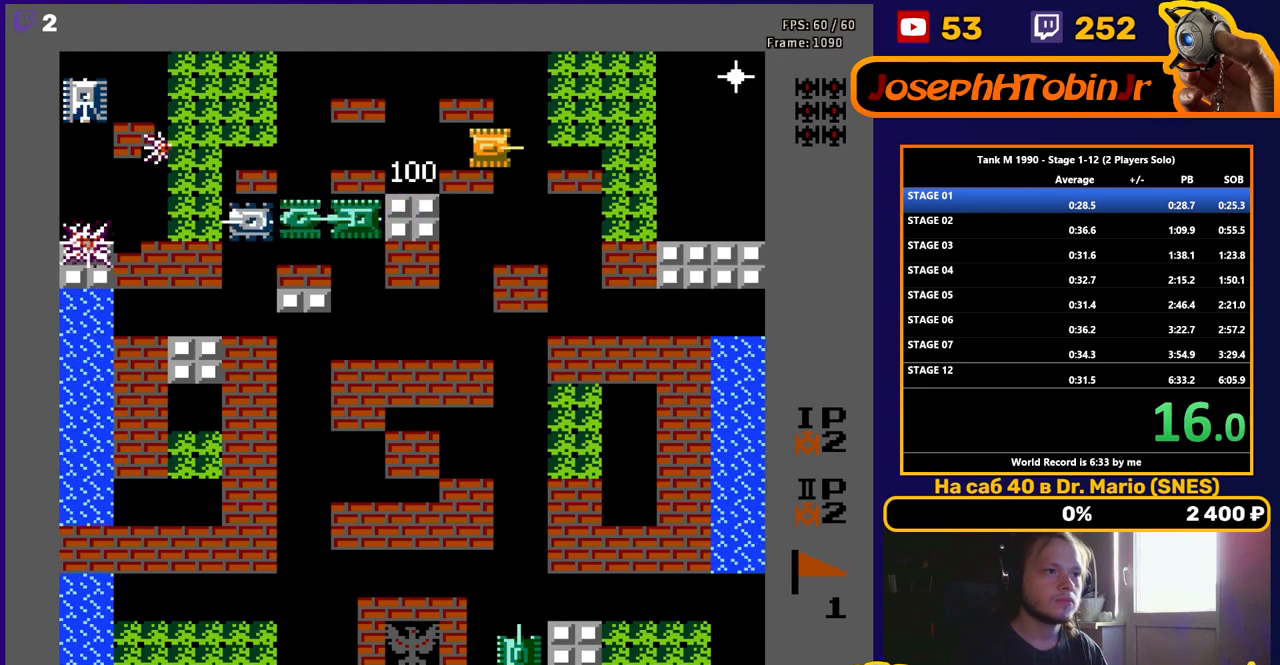
{"buttons": ["B", "DPAD_RIGHT"], "events": [[50, "DPAD_RIGHT", "up"], [50, "DPAD_UP", "down"], [67, "DPAD_LEFT", "down"], [67, "DPAD_UP", "up"], [117, "B", "down"], [200, "DPAD_LEFT", "up"], [217, "DPAD_UP", "down"], [233, "DPAD_RIGHT", "down"], [233, "DPAD_UP", "up"], [283, "B", "up"], [467, "B", "down"]]}
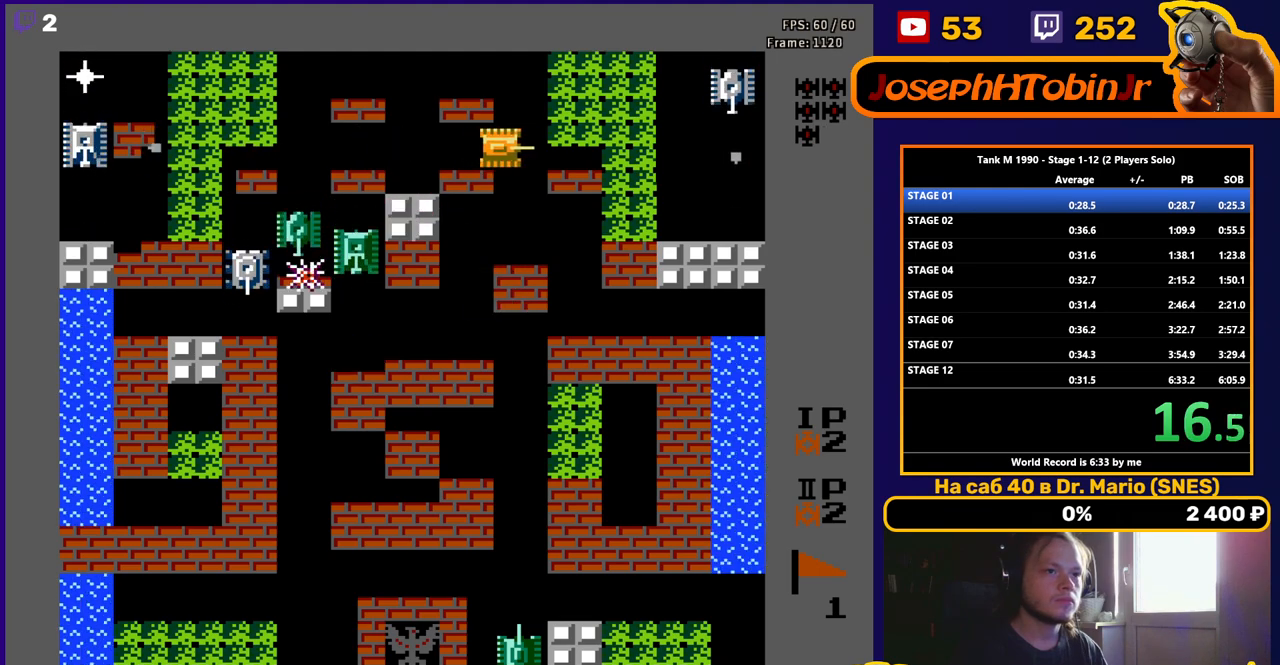
{"buttons": ["DPAD_LEFT"], "events": [[317, "DPAD_RIGHT", "up"], [333, "B", "up"], [350, "DPAD_LEFT", "down"]]}
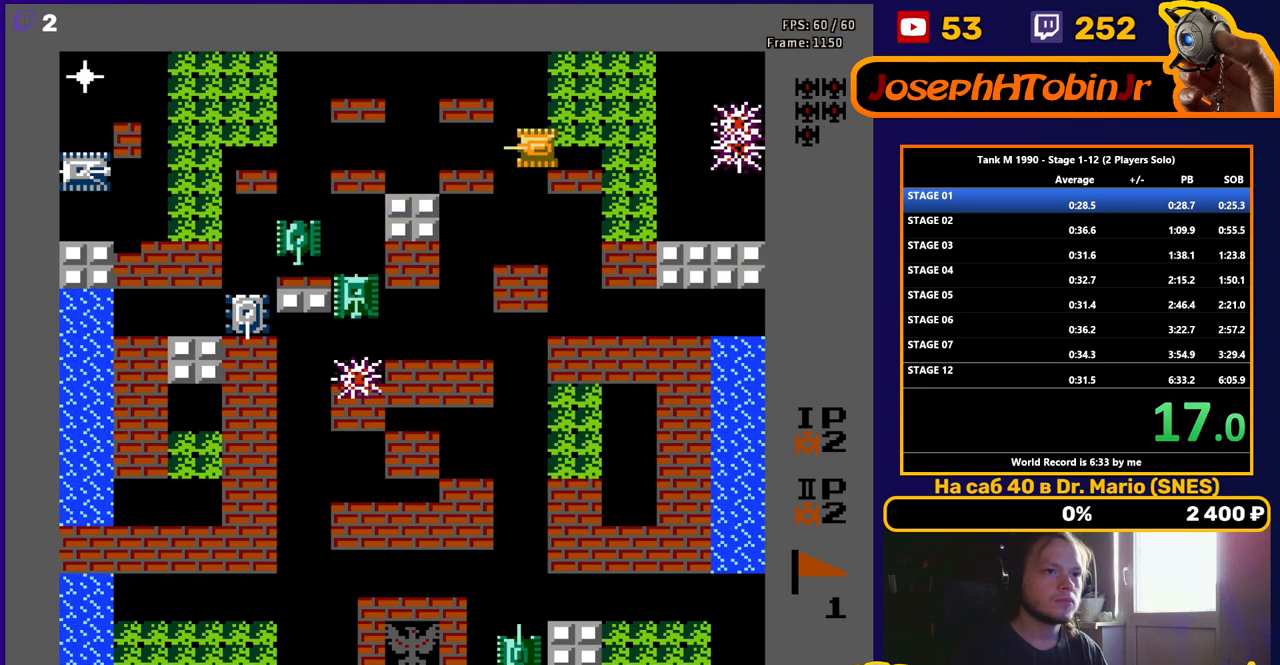
{"buttons": ["B", "DPAD_LEFT"], "events": [[150, "B", "down"]]}
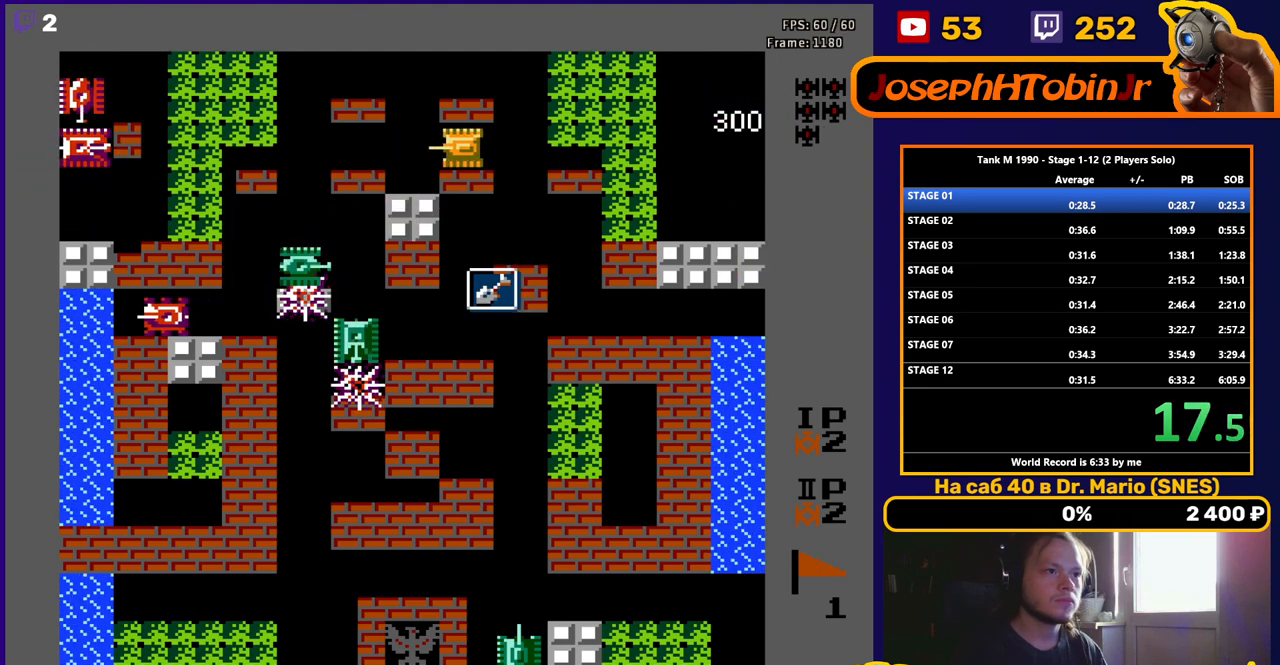
{"buttons": ["B", "DPAD_LEFT"], "events": []}
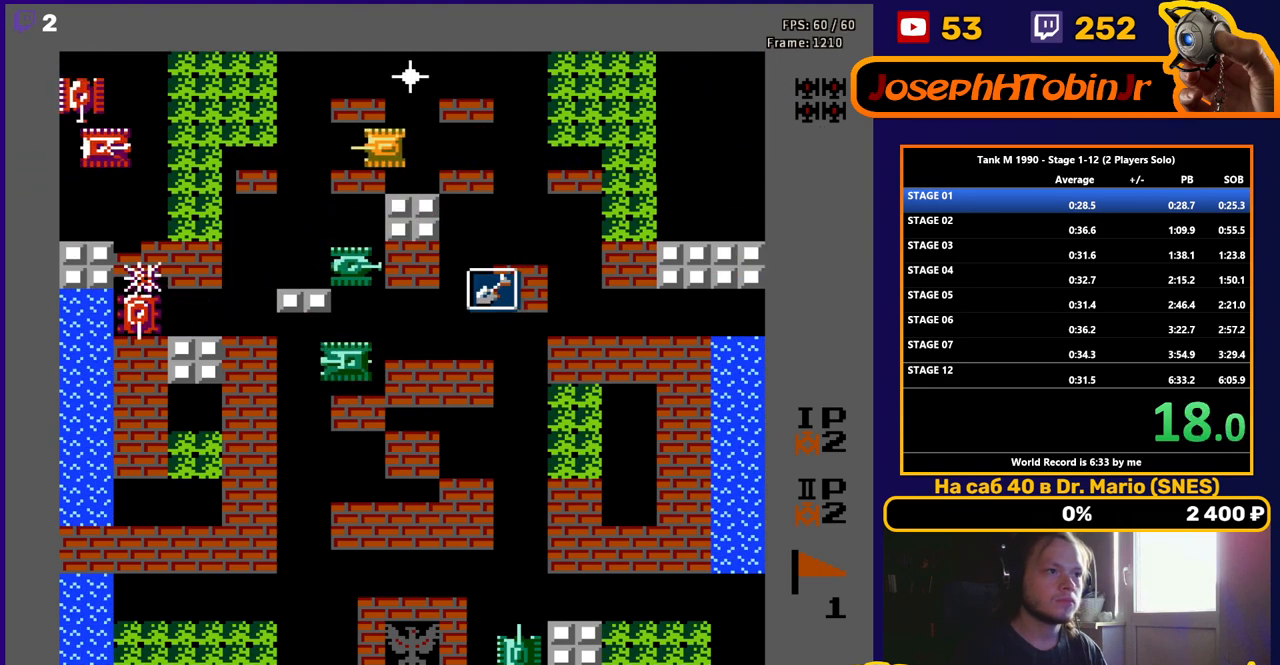
{"buttons": ["B"], "events": [[467, "DPAD_LEFT", "up"]]}
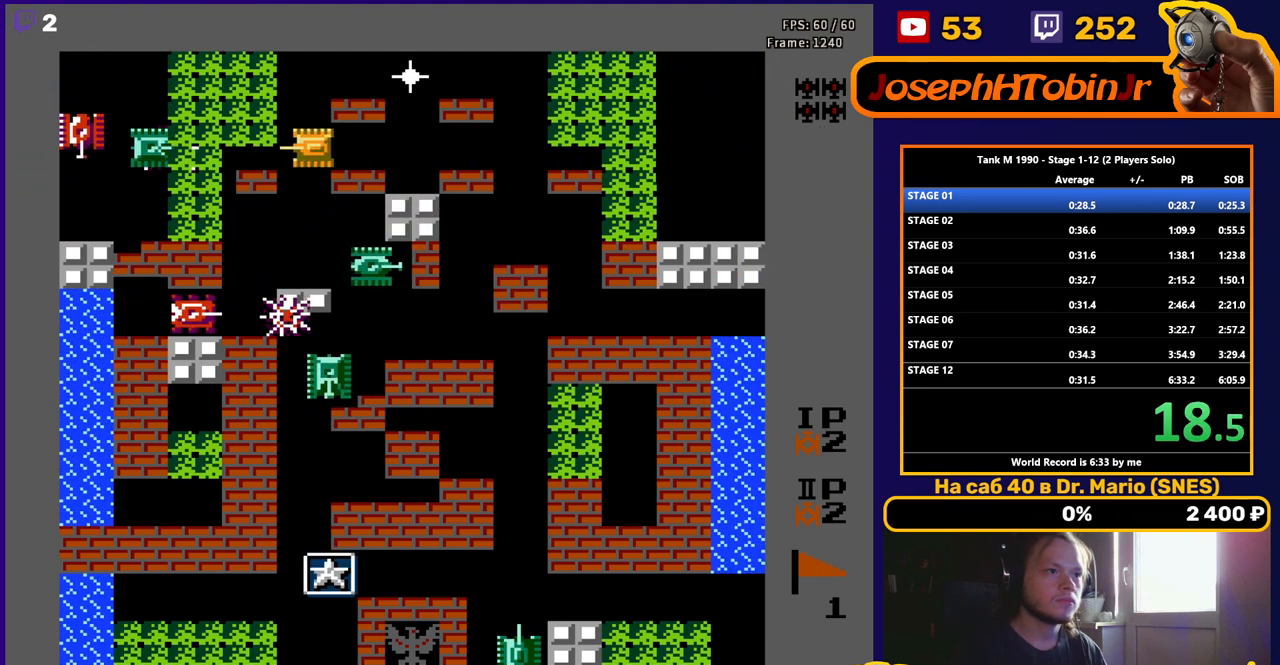
{"buttons": ["B"], "events": []}
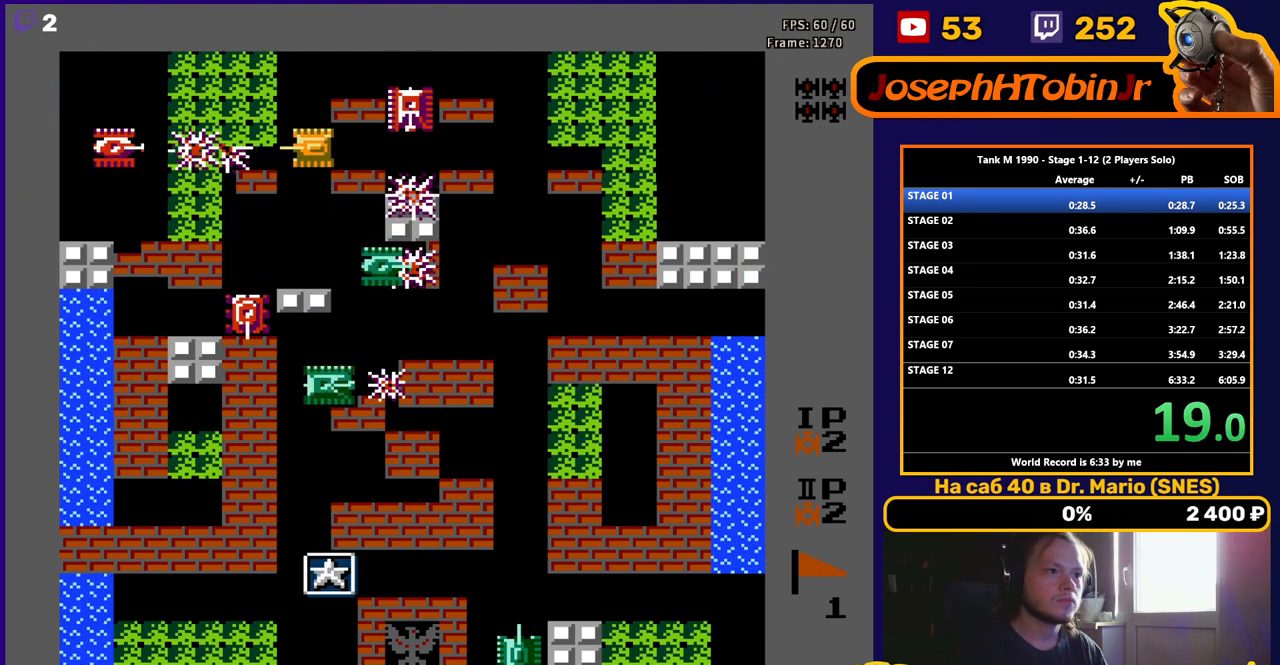
{"buttons": ["B"], "events": [[17, "DPAD_LEFT", "down"], [167, "DPAD_LEFT", "up"], [367, "DPAD_LEFT", "down"], [483, "DPAD_LEFT", "up"]]}
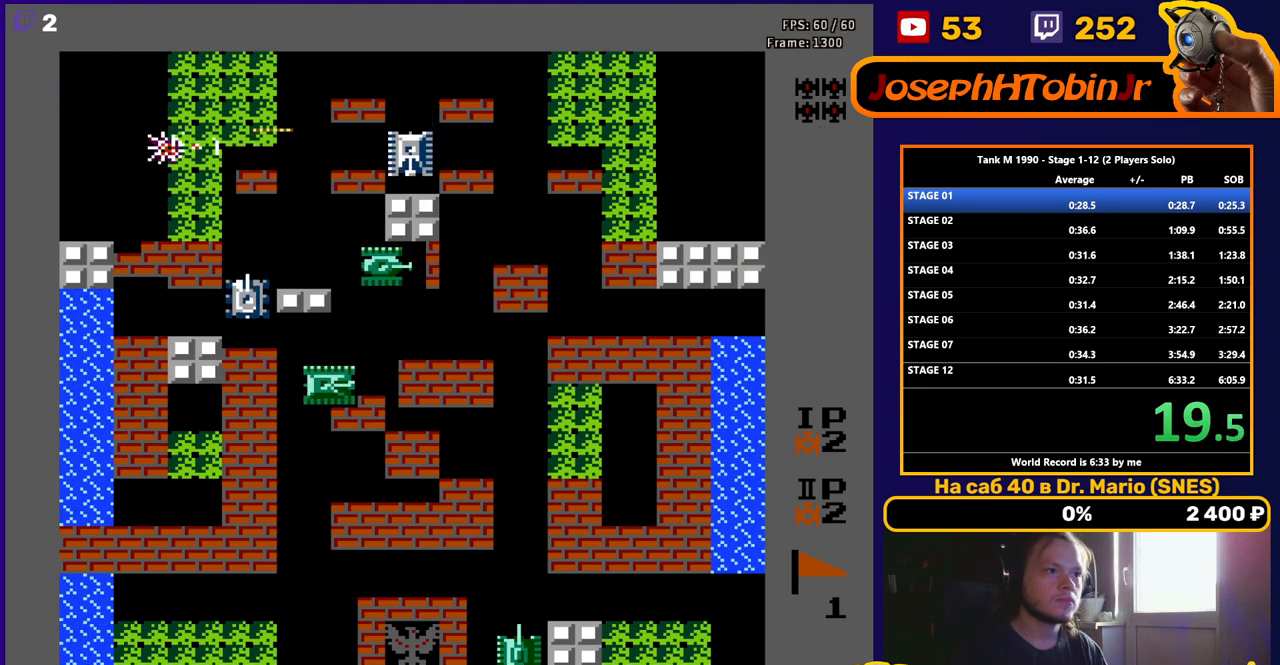
{"buttons": [], "events": [[133, "B", "up"], [133, "DPAD_RIGHT", "down"], [217, "B", "down"], [467, "B", "up"], [467, "DPAD_RIGHT", "up"]]}
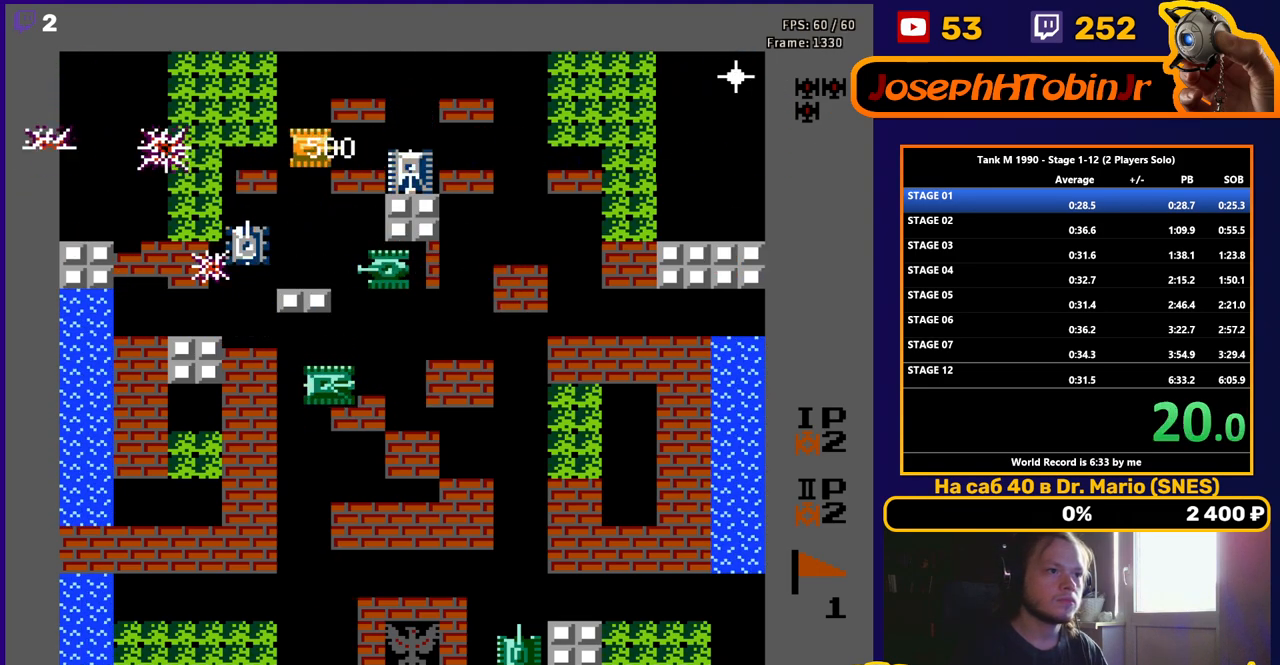
{"buttons": ["B"], "events": [[67, "DPAD_RIGHT", "down"], [100, "B", "down"], [250, "DPAD_RIGHT", "up"]]}
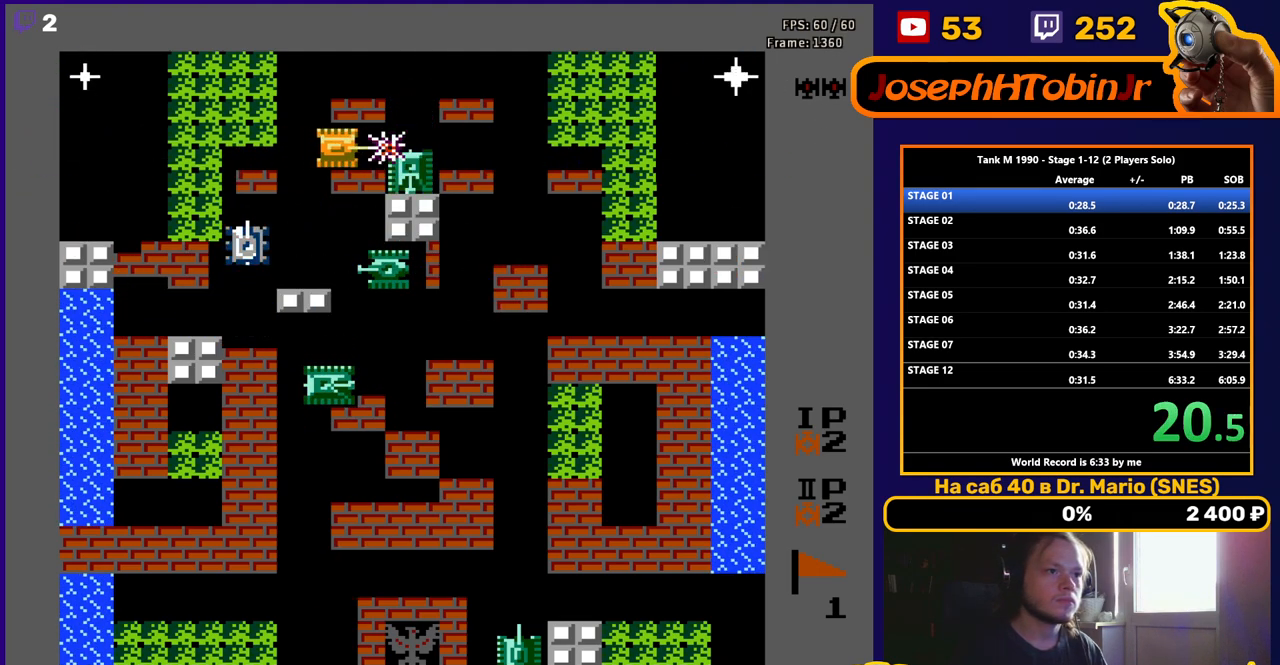
{"buttons": ["B", "DPAD_RIGHT"], "events": [[217, "DPAD_RIGHT", "down"], [300, "B", "up"], [350, "B", "down"]]}
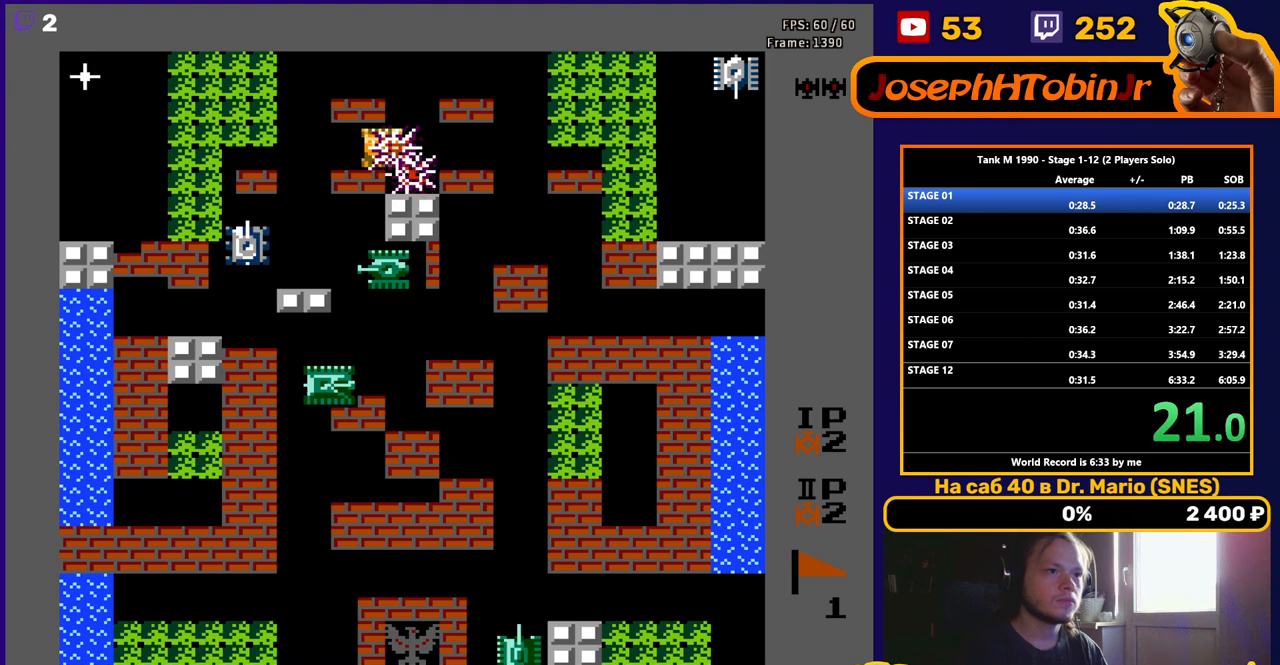
{"buttons": ["DPAD_LEFT"], "events": [[100, "B", "up"], [450, "DPAD_UP", "down"], [467, "DPAD_RIGHT", "up"], [483, "DPAD_LEFT", "down"], [483, "DPAD_UP", "up"]]}
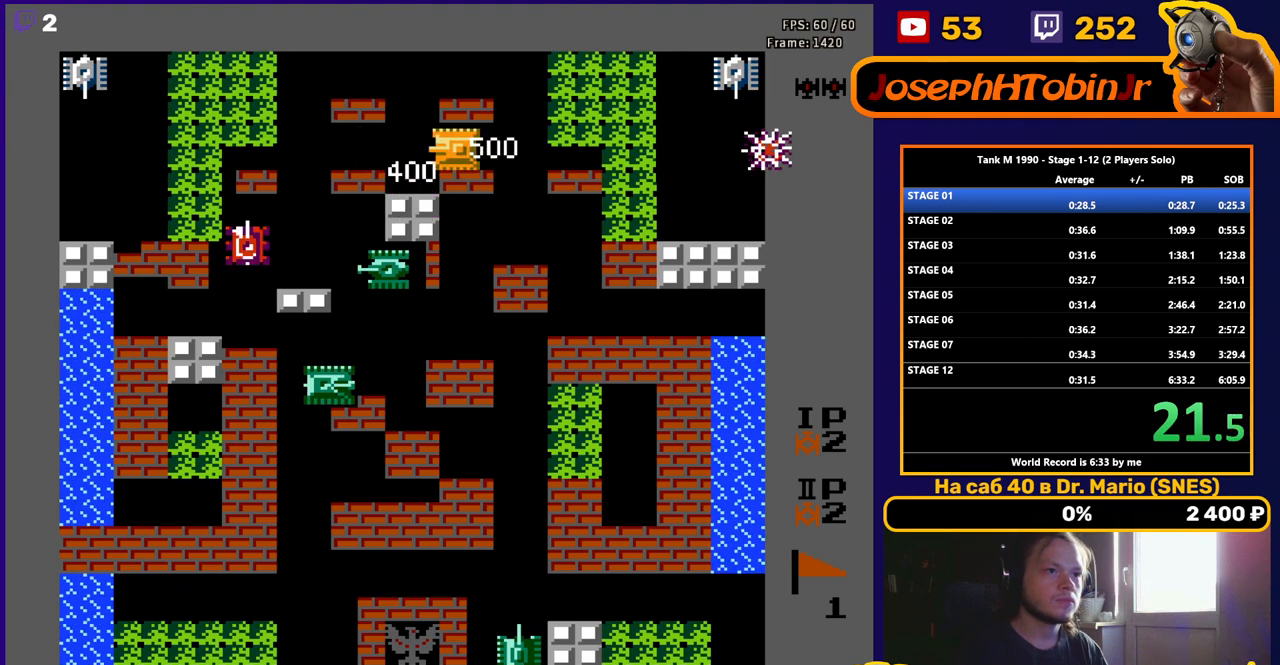
{"buttons": ["B", "DPAD_DOWN"], "events": [[267, "DPAD_DOWN", "down"], [283, "DPAD_LEFT", "up"], [300, "B", "down"]]}
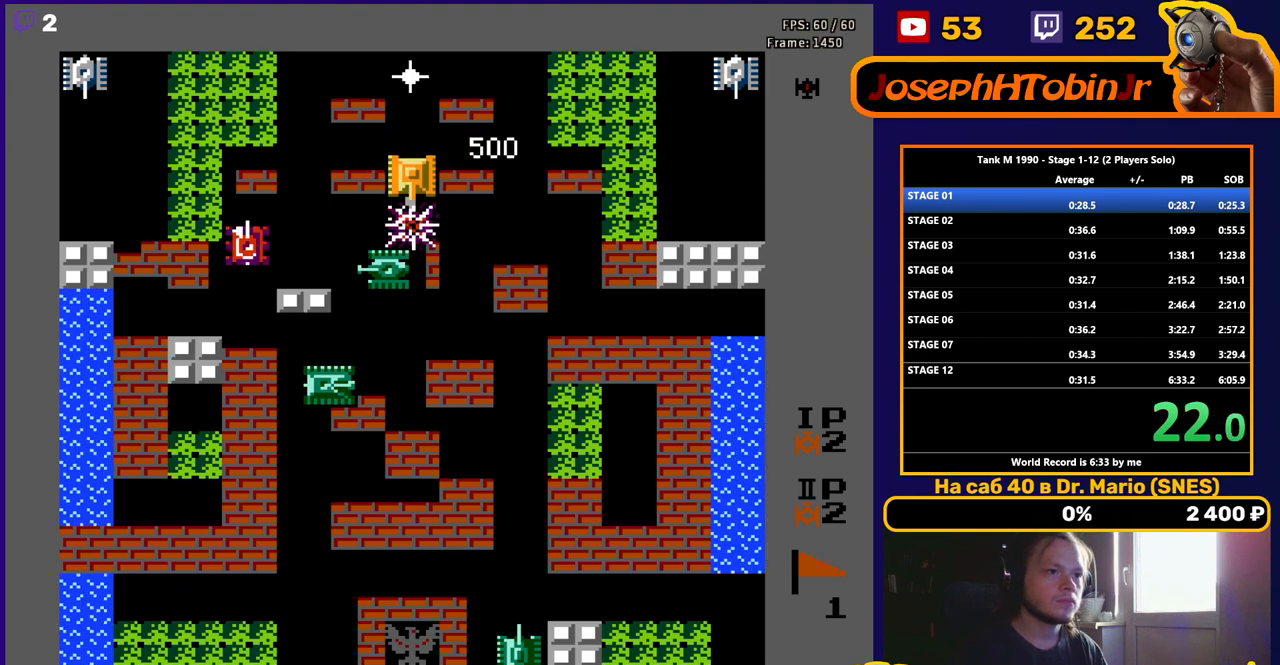
{"buttons": ["B", "DPAD_LEFT"], "events": [[267, "B", "up"], [333, "DPAD_LEFT", "down"], [350, "DPAD_DOWN", "up"], [467, "B", "down"]]}
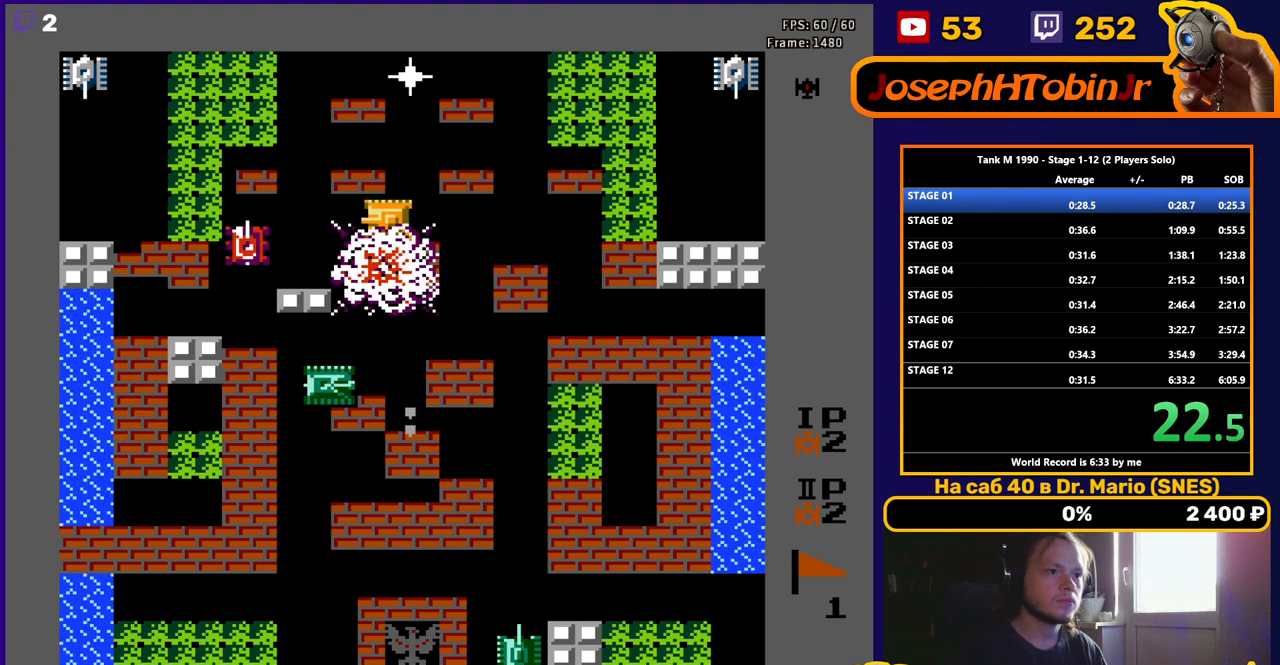
{"buttons": ["B", "DPAD_DOWN"], "events": [[400, "B", "up"], [400, "DPAD_DOWN", "down"], [417, "DPAD_LEFT", "up"], [483, "B", "down"]]}
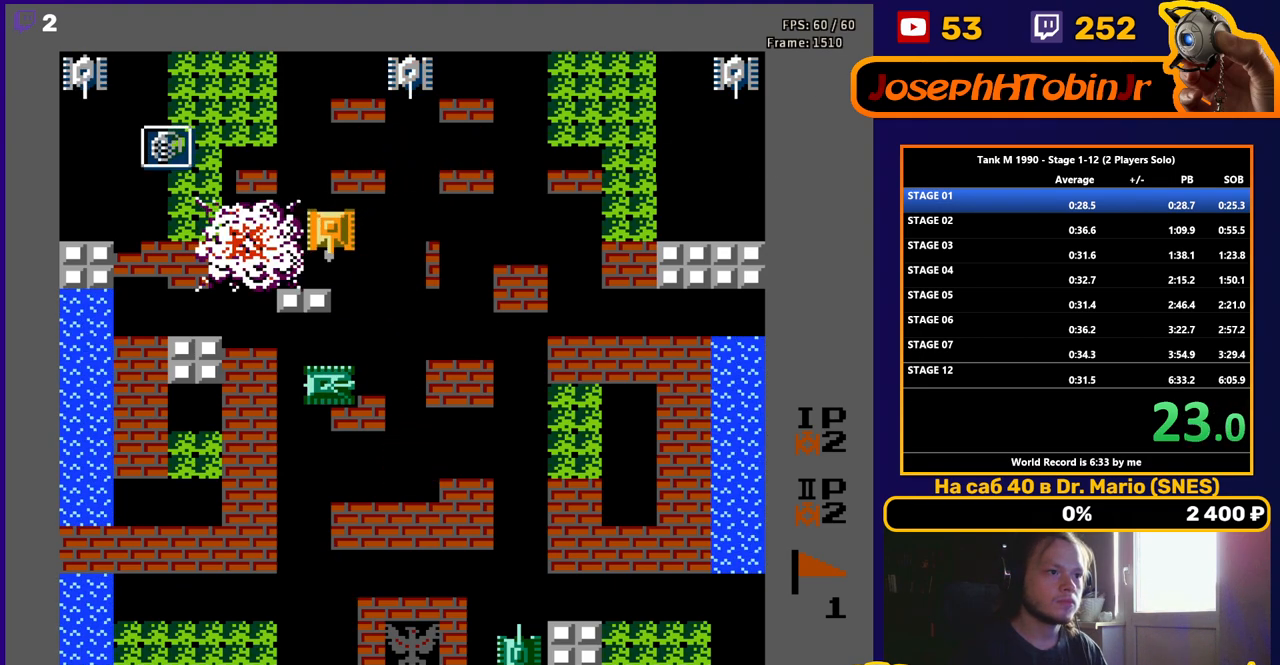
{"buttons": ["DPAD_UP"], "events": [[150, "DPAD_DOWN", "up"], [367, "DPAD_UP", "down"], [383, "B", "up"]]}
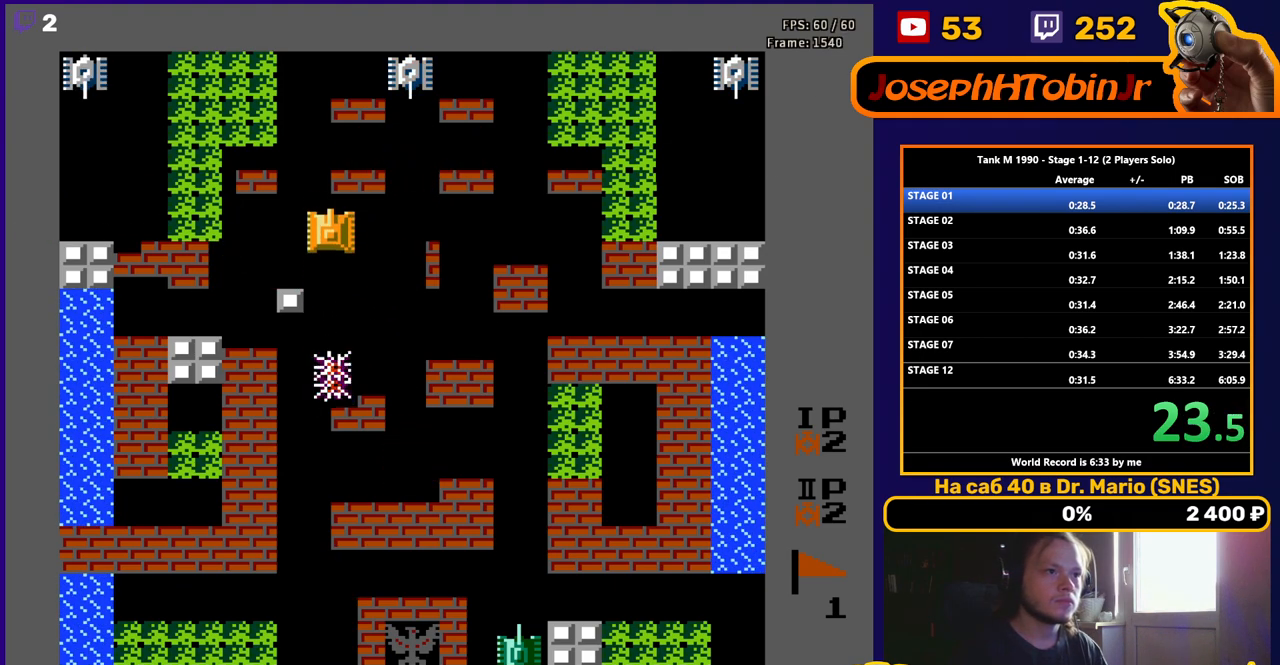
{"buttons": ["DPAD_LEFT"], "events": [[100, "DPAD_LEFT", "down"], [133, "DPAD_UP", "up"]]}
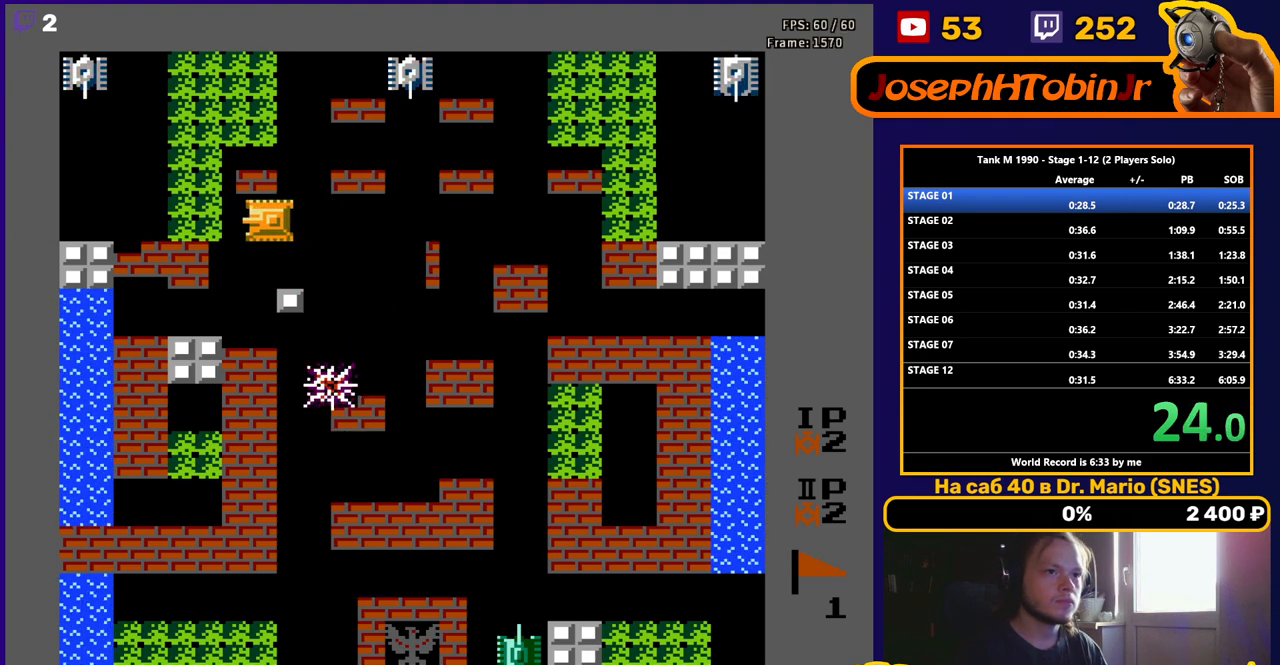
{"buttons": ["DPAD_UP"], "events": [[400, "DPAD_UP", "down"], [417, "DPAD_LEFT", "up"]]}
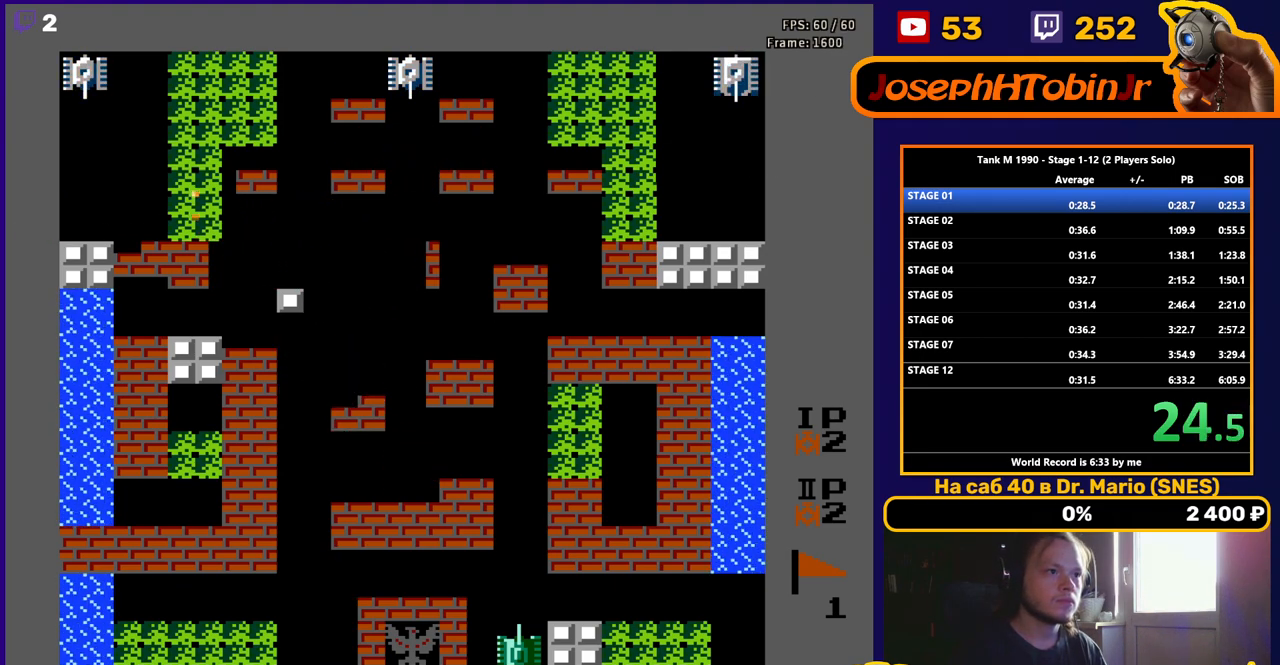
{"buttons": ["DPAD_UP"], "events": []}
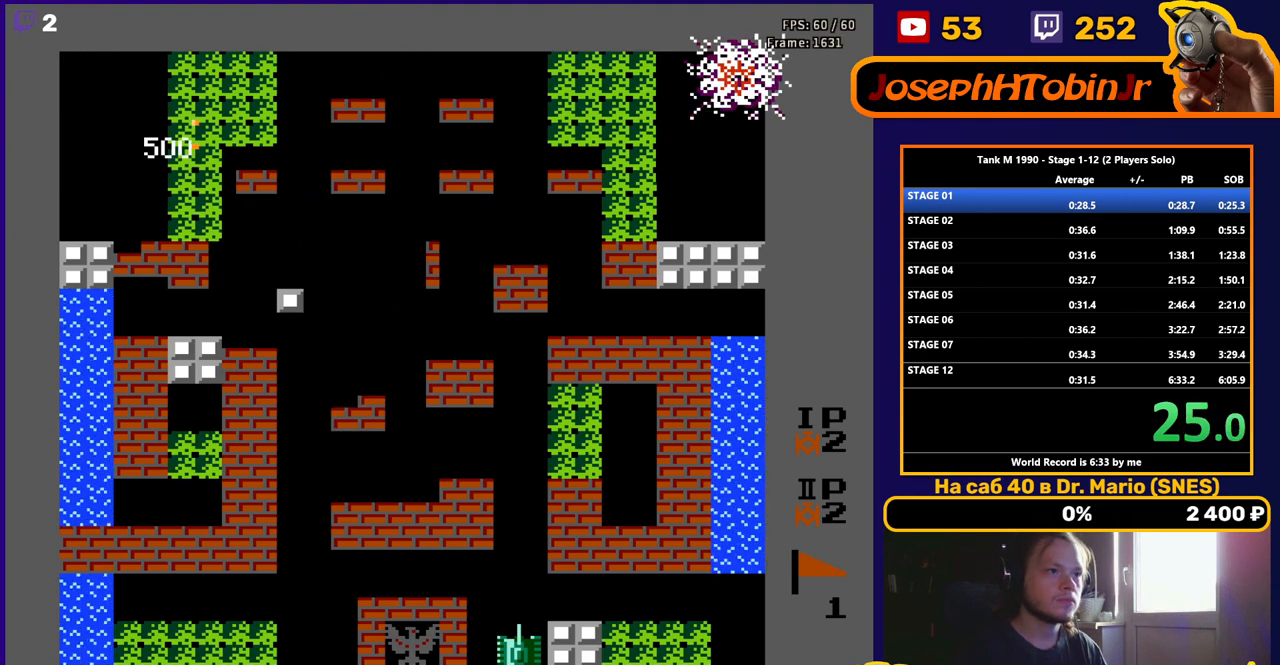
{"buttons": [], "events": [[50, "DPAD_UP", "up"]]}